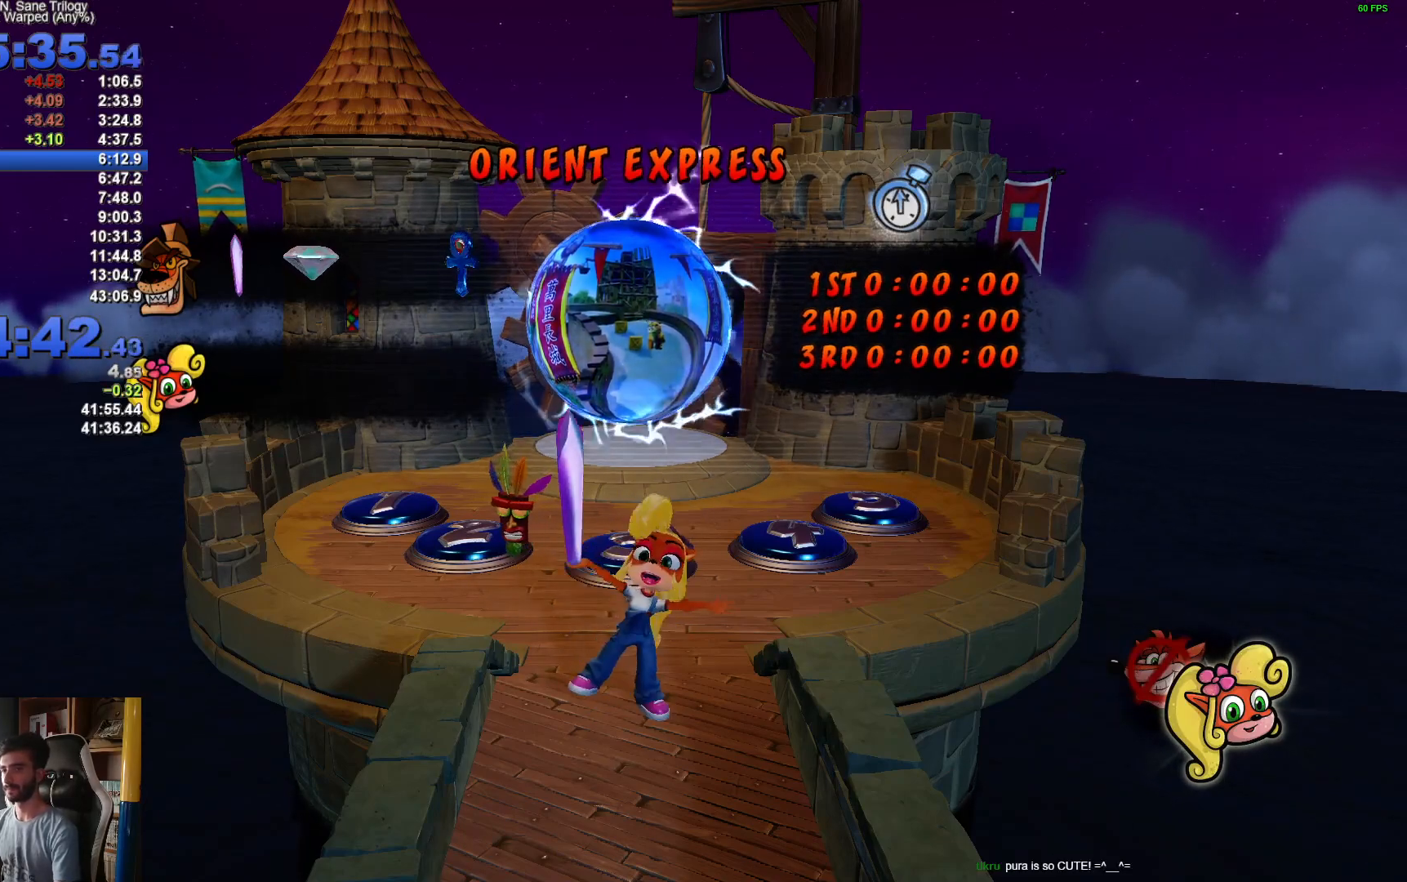
Gameplay with a controller (Xbox layout); each line is a JSON object with the inputs held at the frame after it. "events" lists button and stick changes between this image and that frame as [ms after this image, input, new state], when the widget could be followed in between.
{"buttons": [], "left_stick": "up-right", "right_stick": "center", "events": [[100, "left_stick", "up-right"]]}
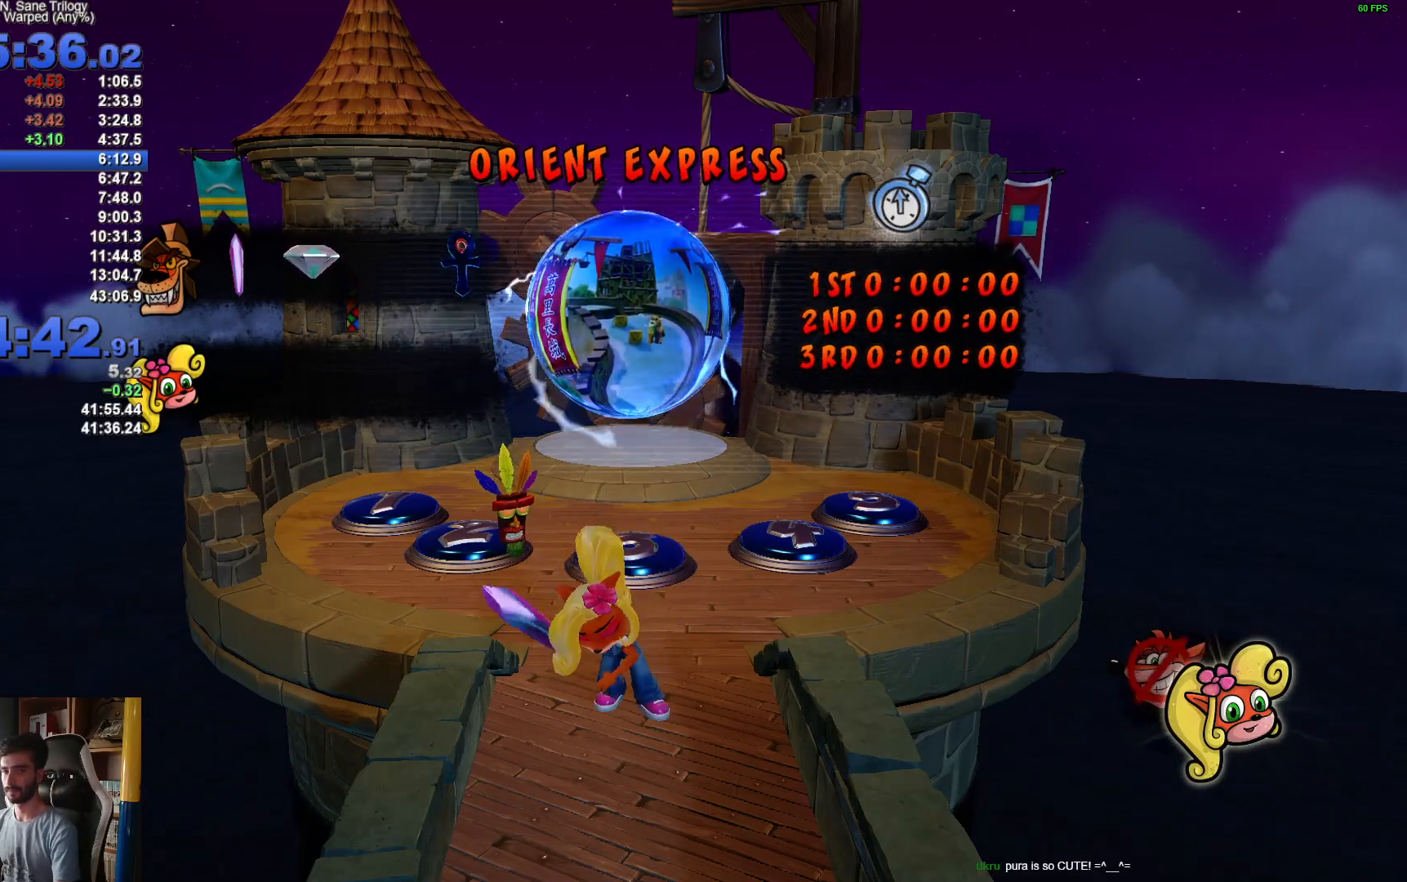
{"buttons": [], "left_stick": "up-right", "right_stick": "center", "events": []}
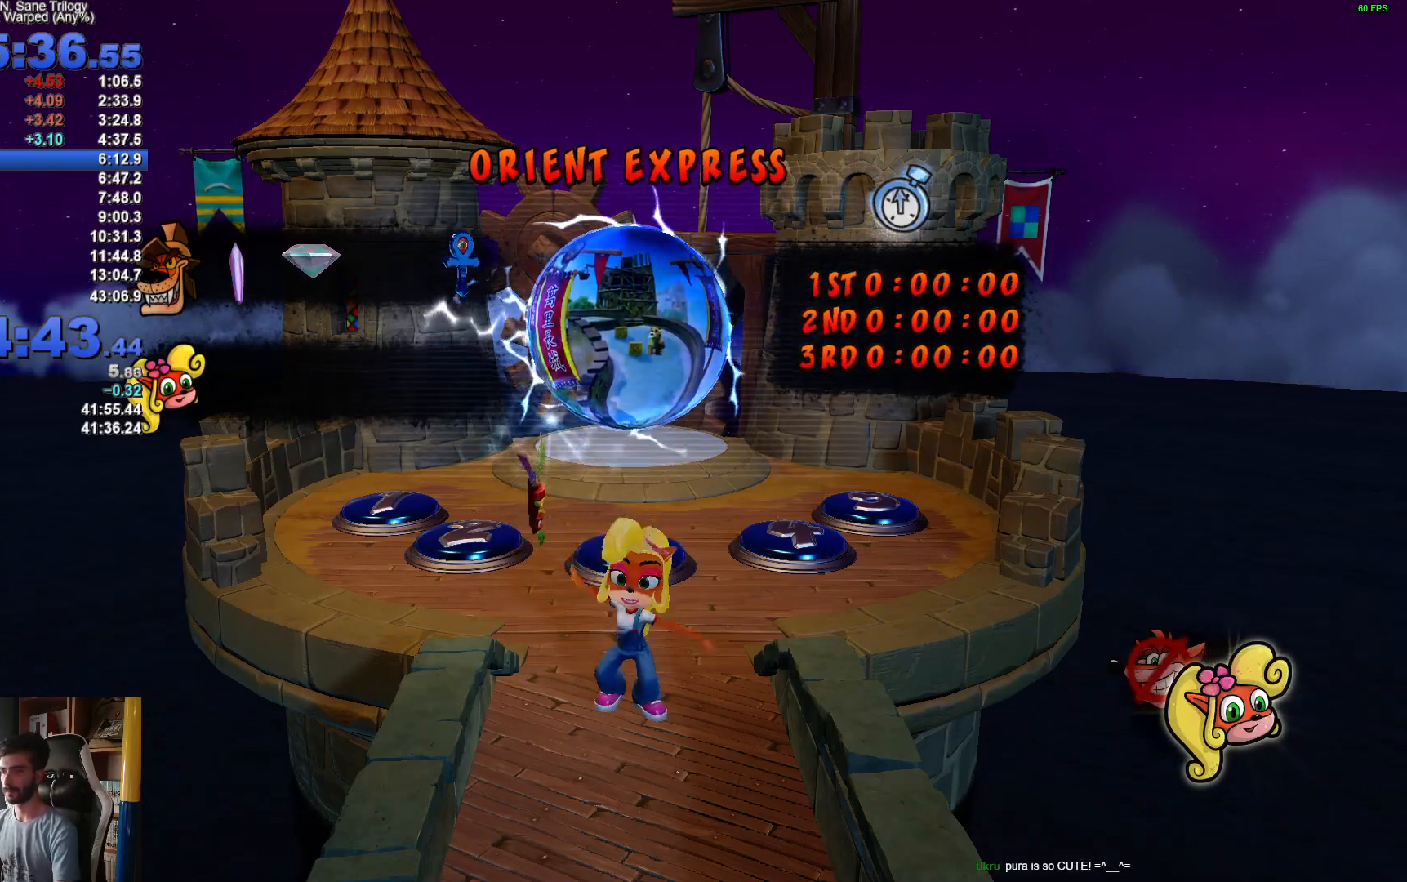
{"buttons": ["R1"], "left_stick": "up-right", "right_stick": "center", "events": [[450, "R1", "down"]]}
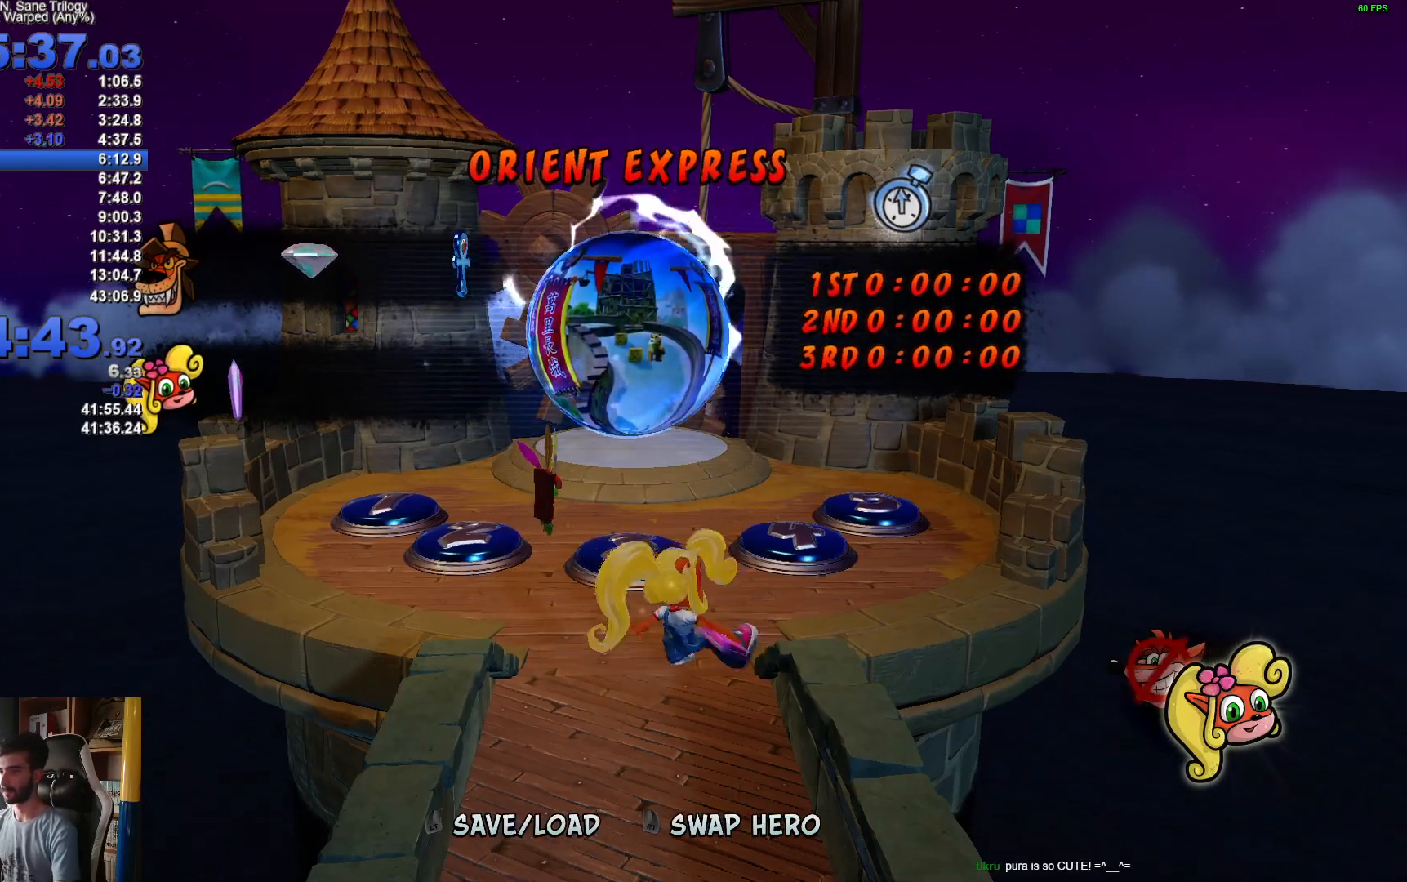
{"buttons": [], "left_stick": "up-right", "right_stick": "center", "events": [[50, "X", "down"], [100, "A", "down"], [217, "R1", "up"], [233, "A", "up"], [233, "X", "up"]]}
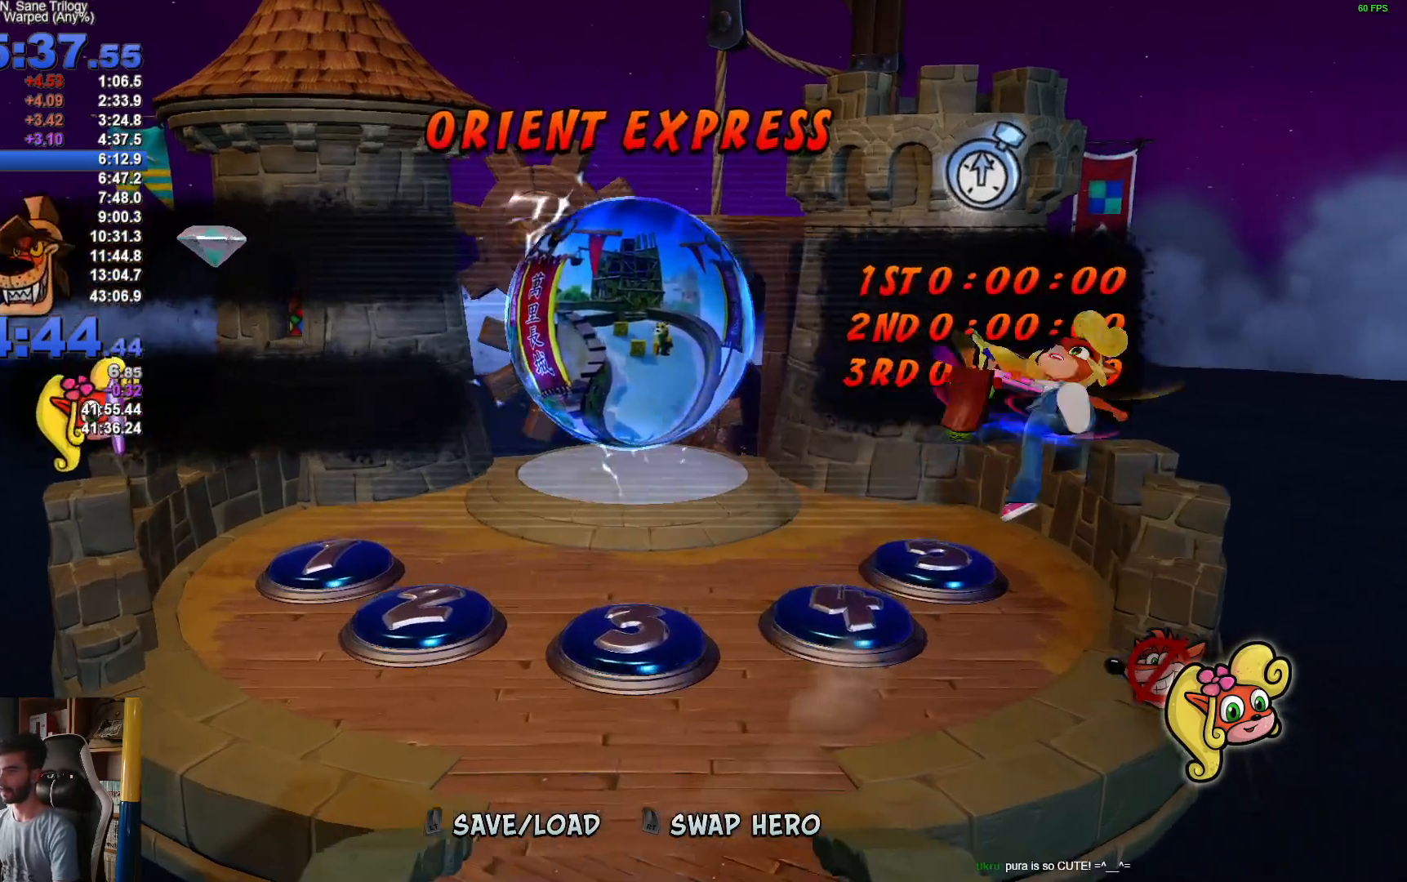
{"buttons": ["R1"], "left_stick": "up-left", "right_stick": "center", "events": [[50, "left_stick", "up"], [217, "R1", "down"], [317, "R1", "up"], [433, "left_stick", "up-left"], [450, "R1", "down"]]}
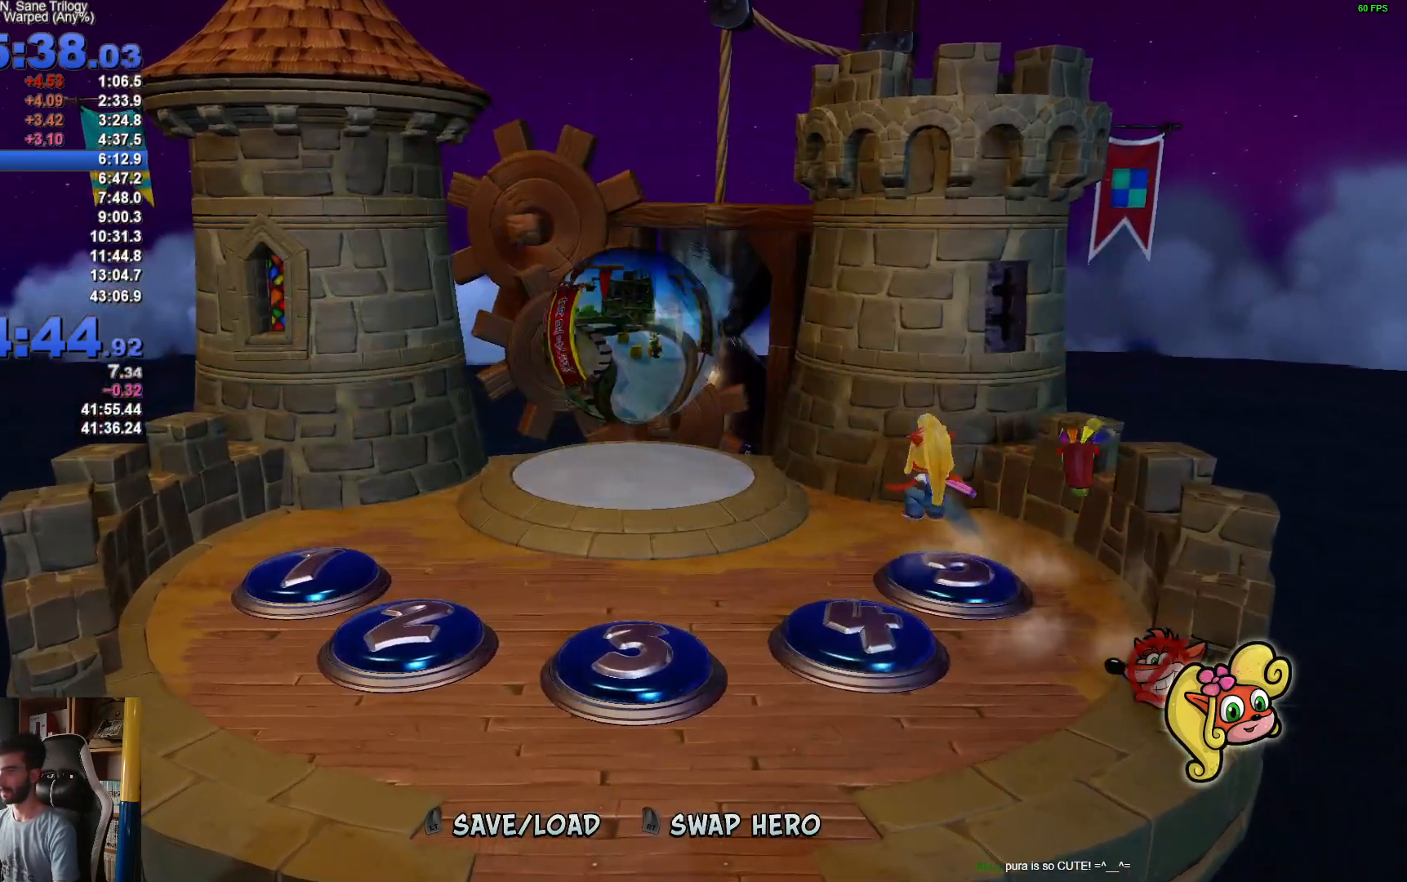
{"buttons": [], "left_stick": "up-left", "right_stick": "center", "events": [[33, "R1", "up"]]}
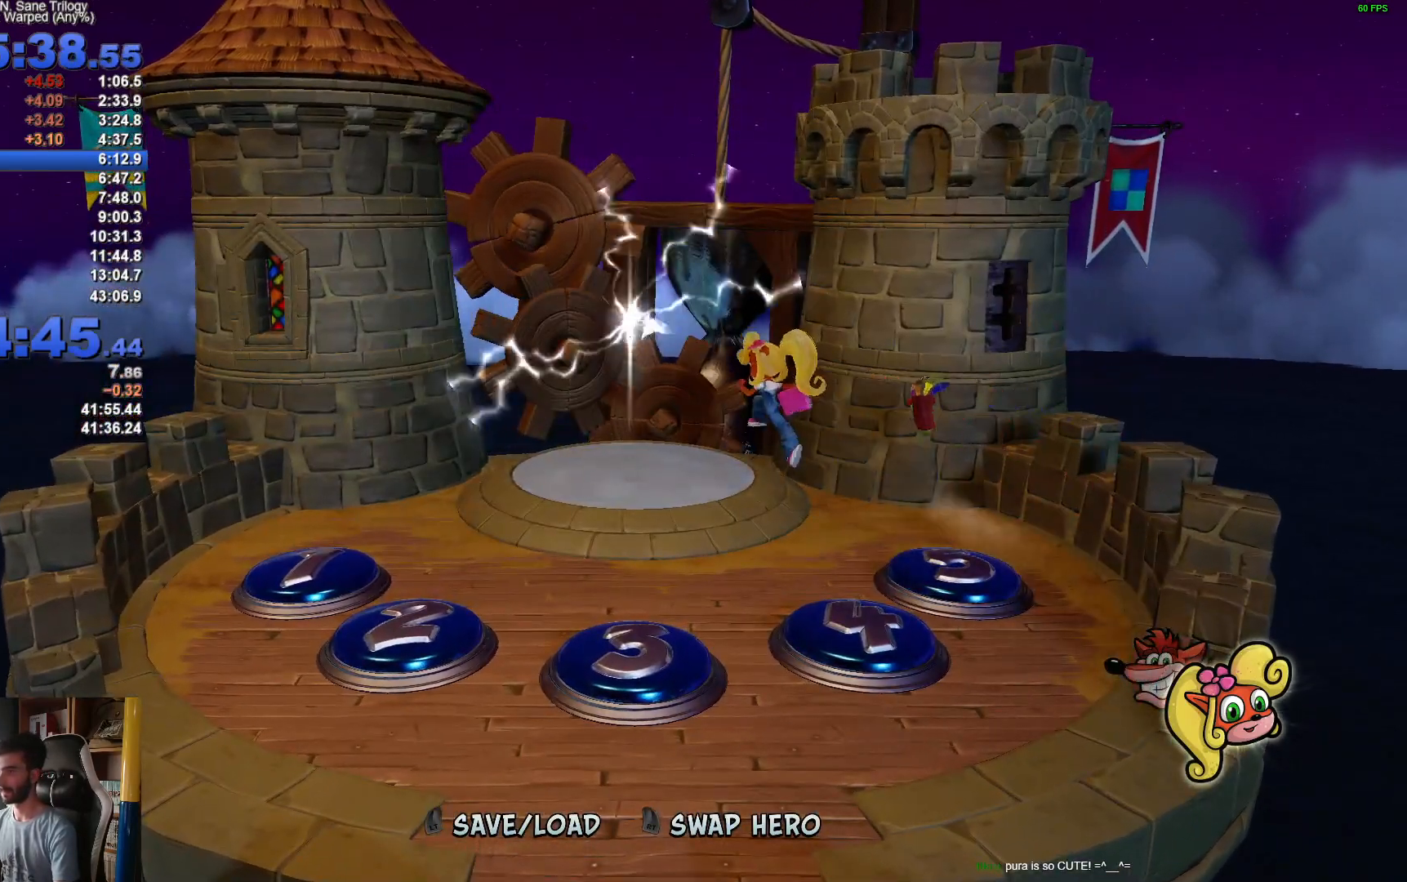
{"buttons": [], "left_stick": "up-left", "right_stick": "center", "events": []}
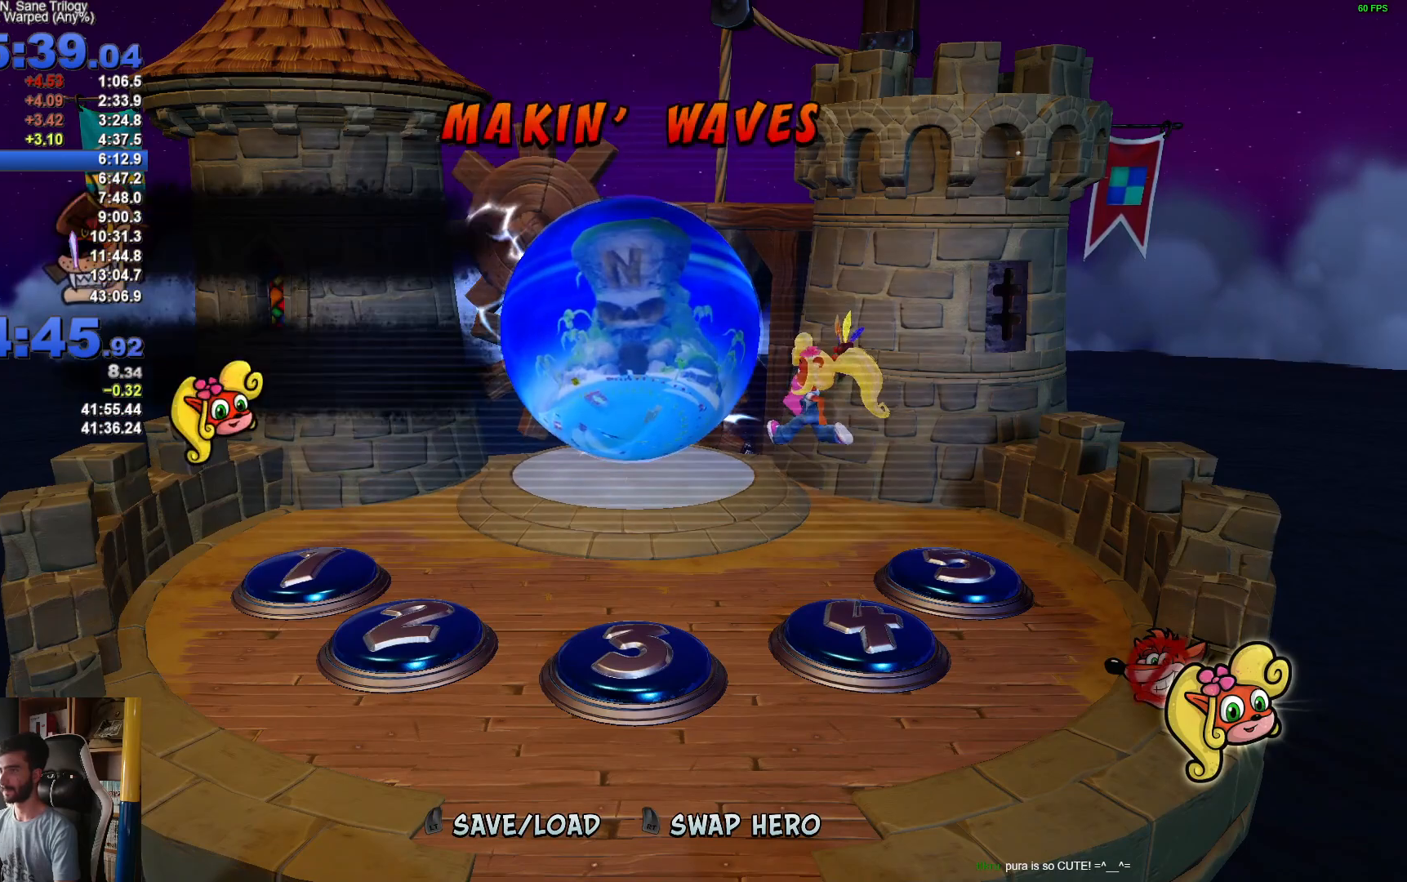
{"buttons": [], "left_stick": "up-left", "right_stick": "center", "events": []}
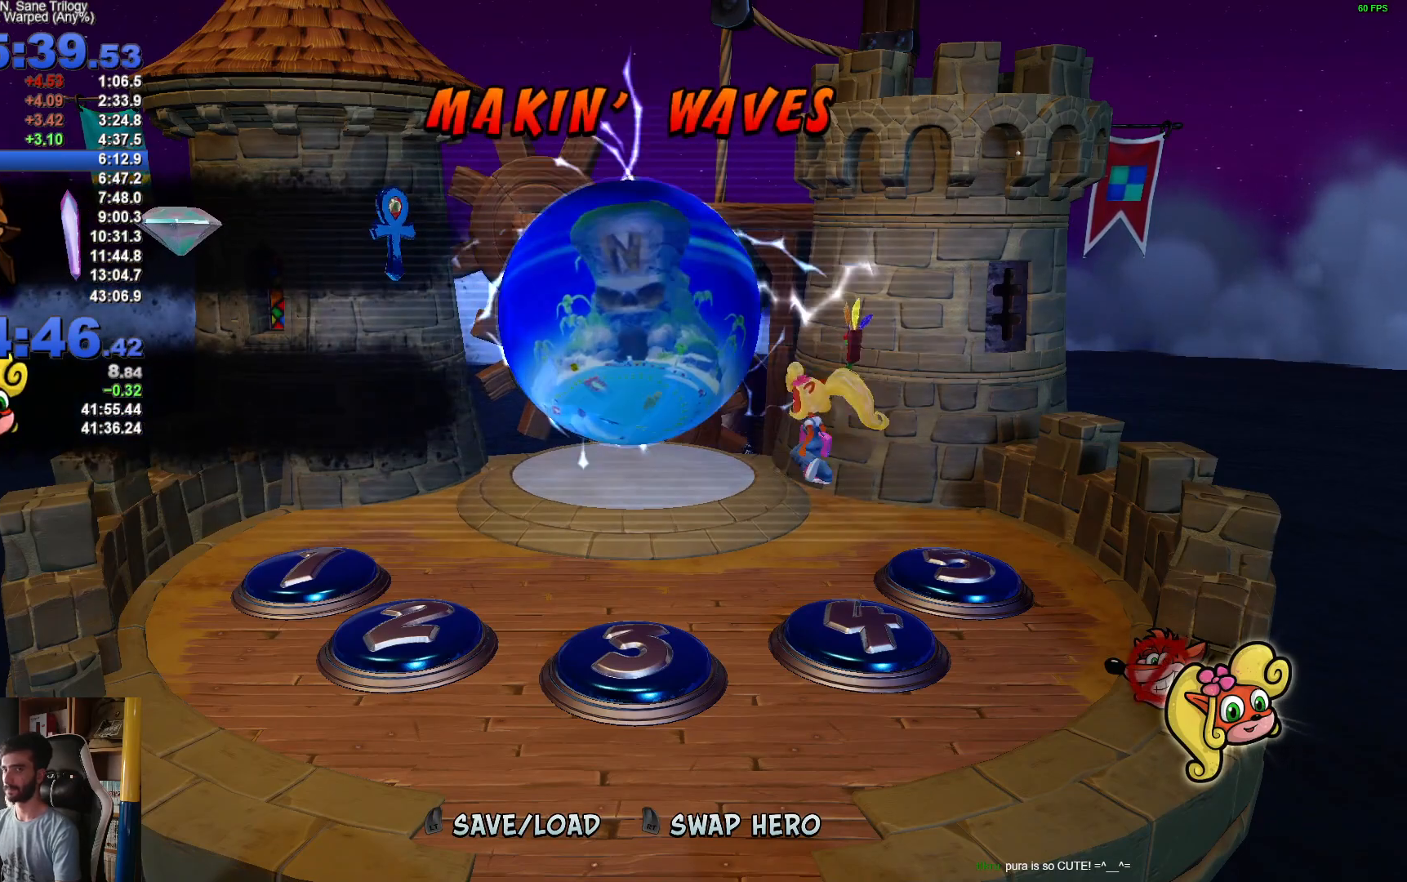
{"buttons": [], "left_stick": "up-left", "right_stick": "center", "events": []}
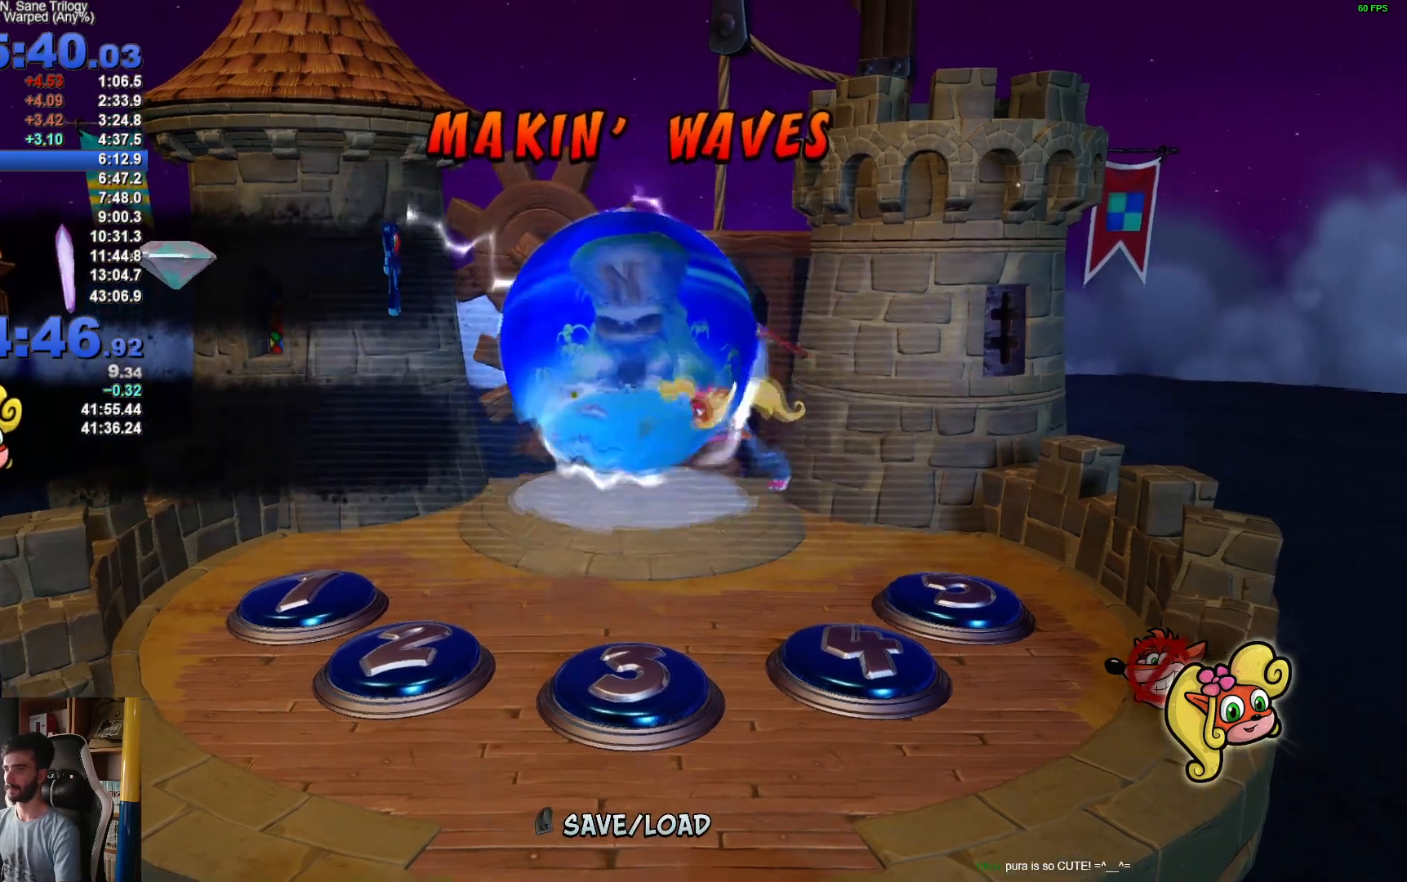
{"buttons": [], "left_stick": "center", "right_stick": "center", "events": [[167, "left_stick", "center"]]}